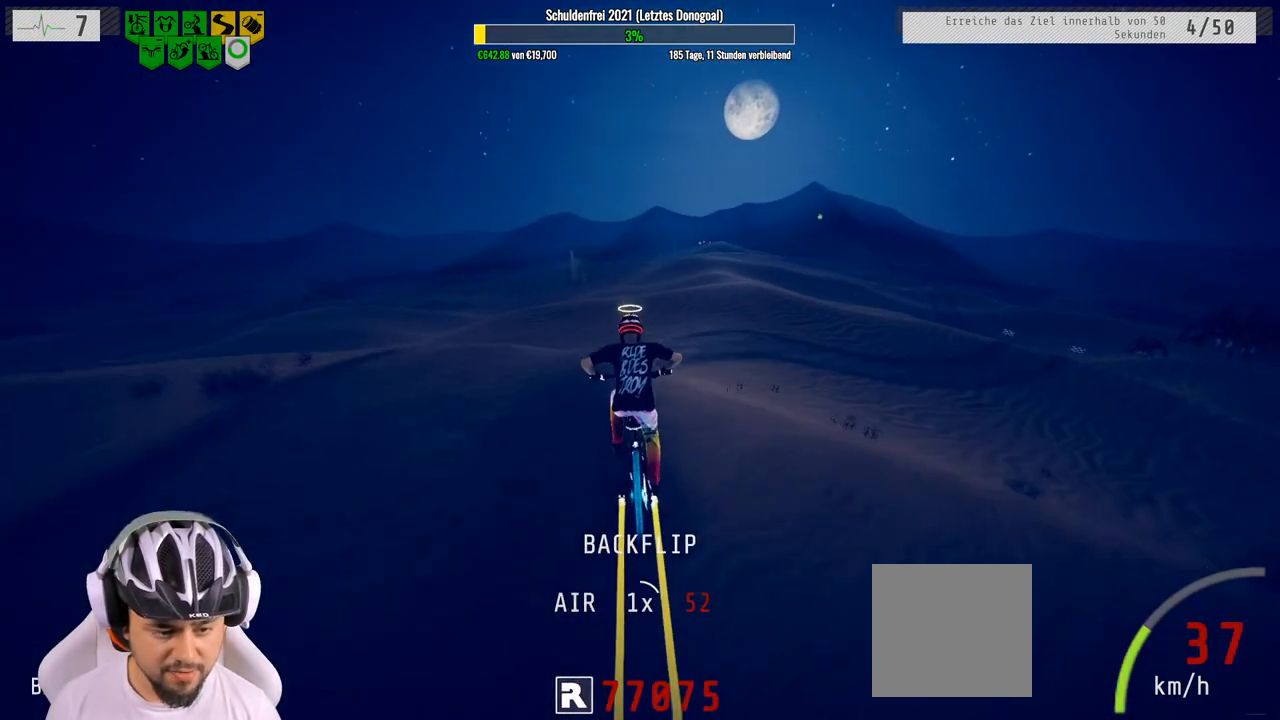
Gameplay with a controller (Xbox layout); each line is a JSON object with the inputs held at the frame after it. "events" lists button and stick changes between this image and that frame as [ms after this image, input, new state], when the widget could be followed in between.
{"buttons": ["R2"], "left_stick": "up", "right_stick": "center", "events": [[67, "right_stick", "left"], [133, "right_stick", "down"], [400, "L1", "up"], [483, "right_stick", "center"]]}
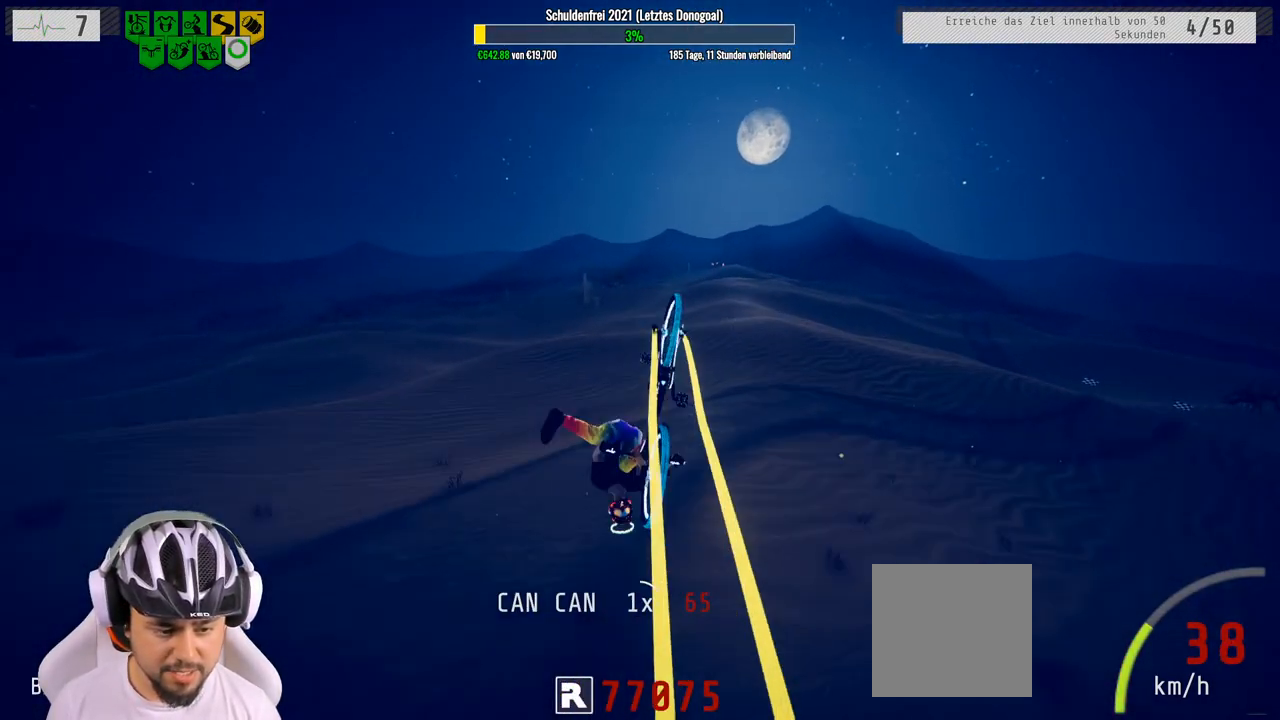
{"buttons": ["R2"], "left_stick": "up-right", "right_stick": "center", "events": [[467, "left_stick", "up-right"]]}
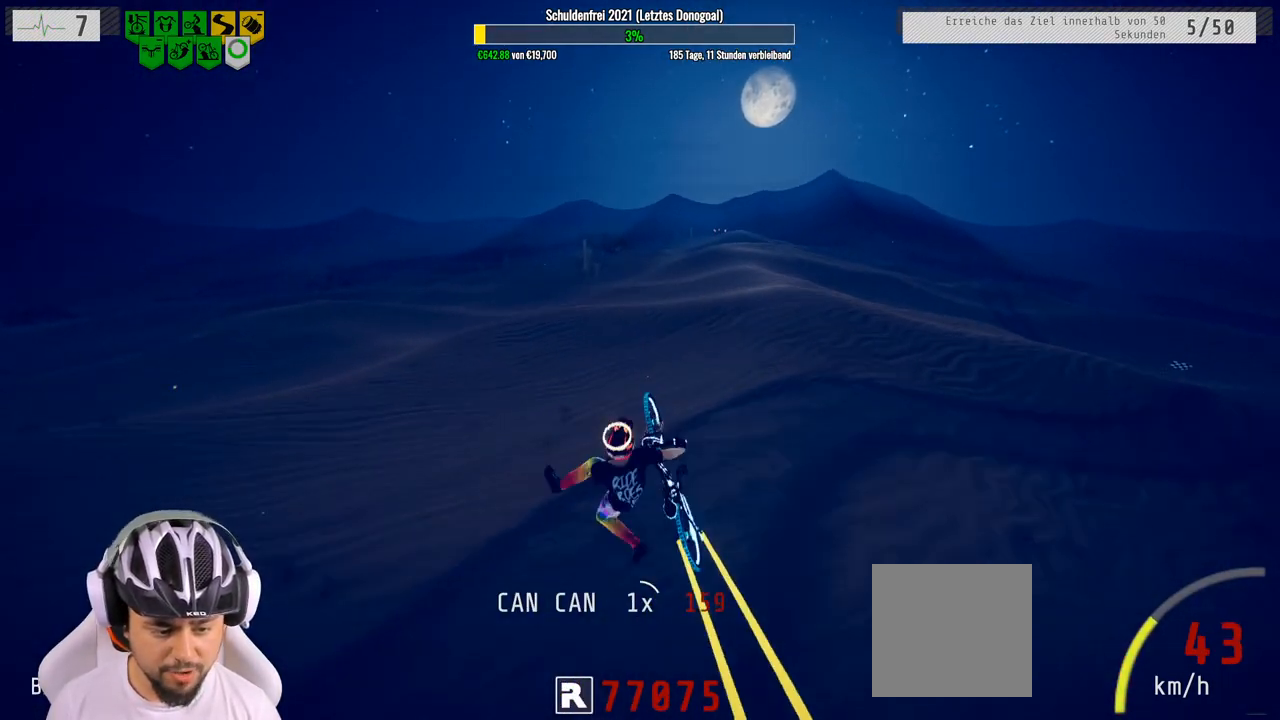
{"buttons": ["R2"], "left_stick": "down-right", "right_stick": "center", "events": [[33, "left_stick", "right"], [83, "left_stick", "down"], [267, "left_stick", "center"], [450, "left_stick", "down-right"]]}
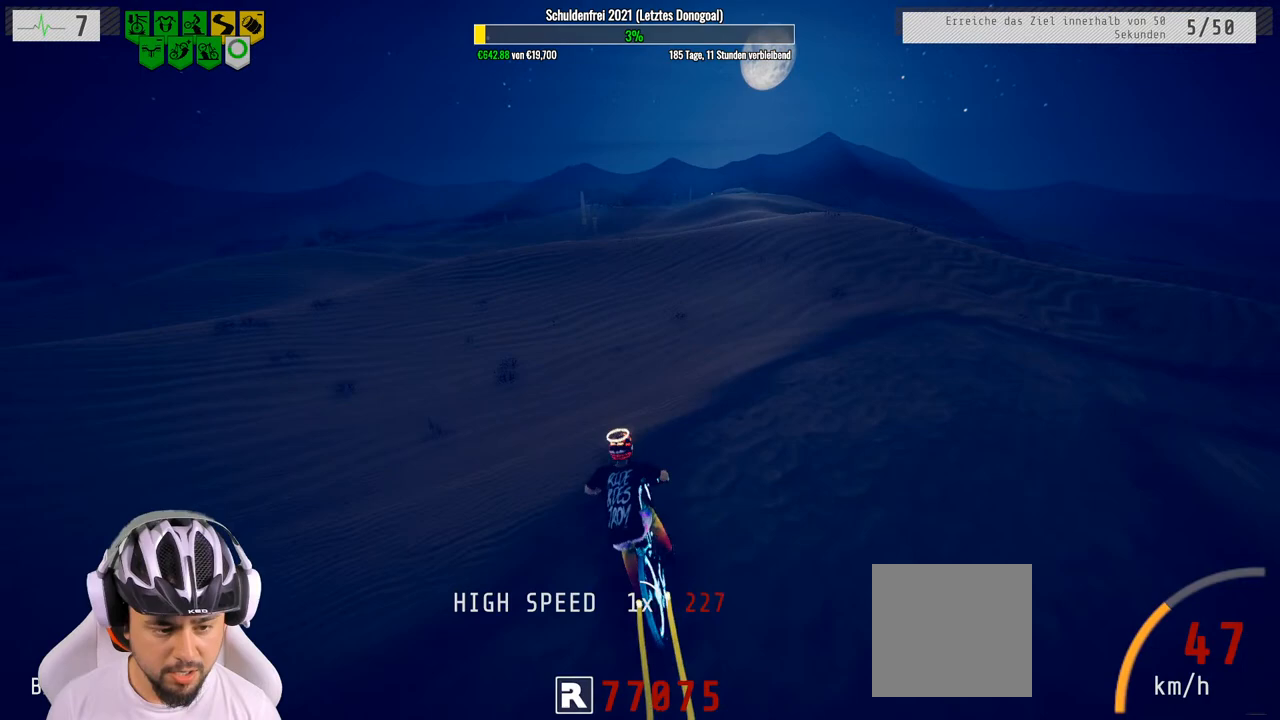
{"buttons": ["R2"], "left_stick": "right", "right_stick": "down", "events": [[33, "left_stick", "center"], [200, "right_stick", "down"], [217, "left_stick", "right"]]}
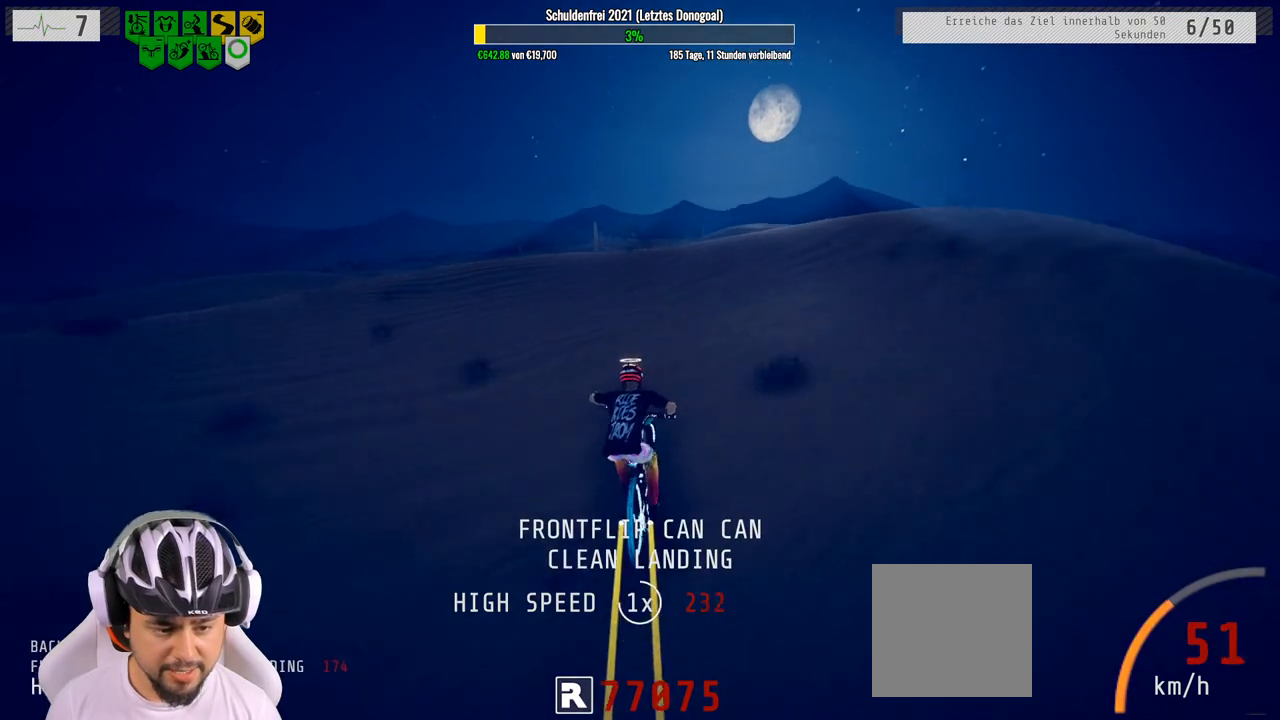
{"buttons": ["R2"], "left_stick": "right", "right_stick": "down", "events": []}
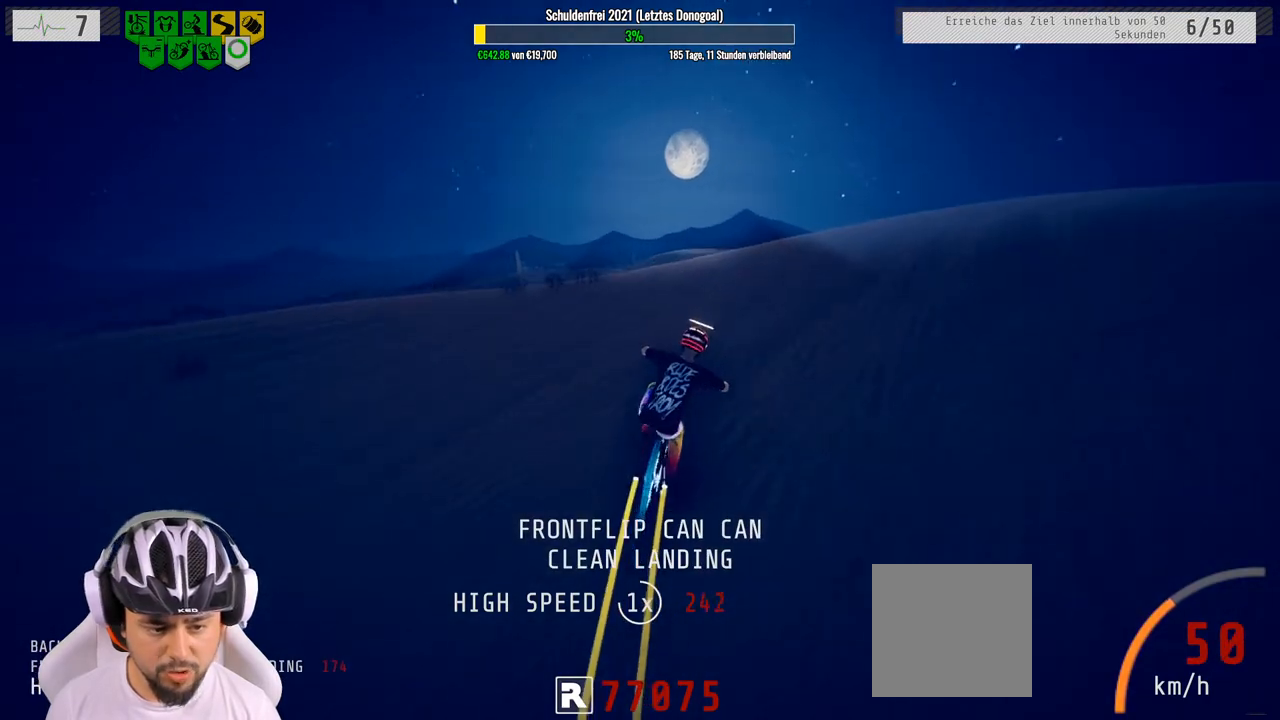
{"buttons": ["L1", "R2"], "left_stick": "down", "right_stick": "down", "events": [[83, "L1", "down"], [100, "right_stick", "up"], [117, "left_stick", "down"], [317, "right_stick", "left"], [367, "right_stick", "down"]]}
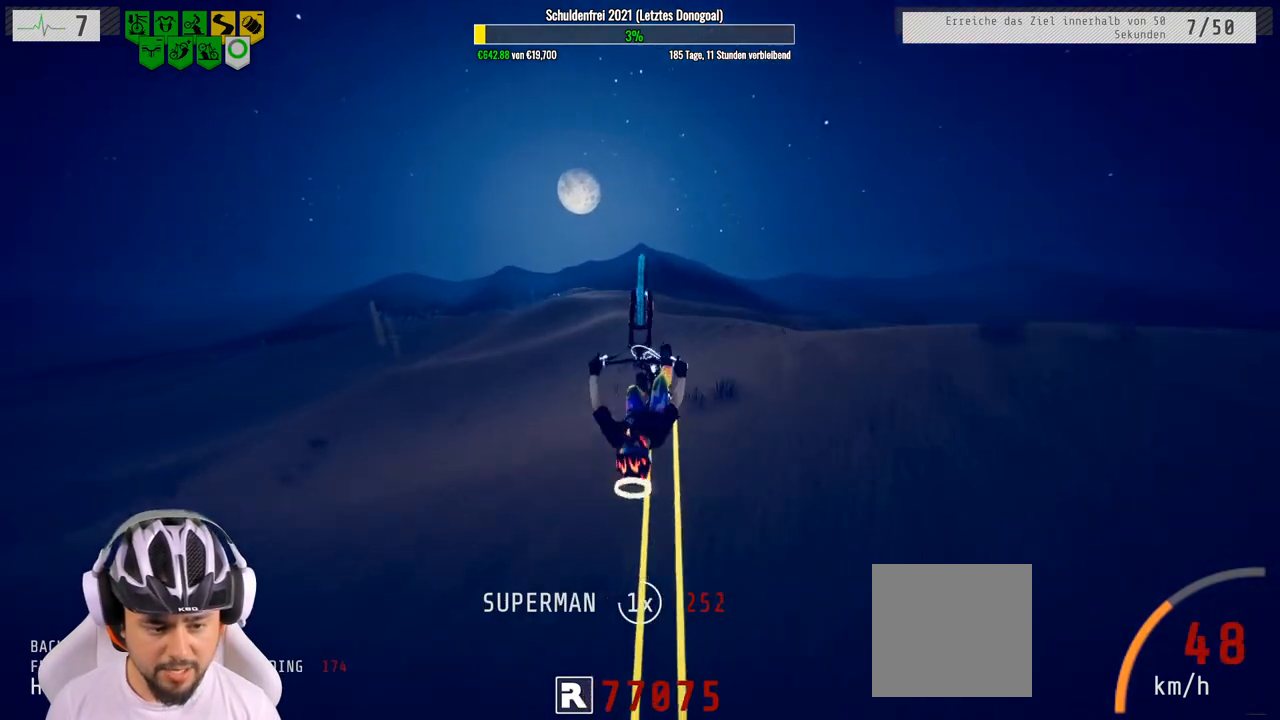
{"buttons": ["R2"], "left_stick": "down", "right_stick": "center", "events": [[267, "right_stick", "center"], [300, "L1", "up"]]}
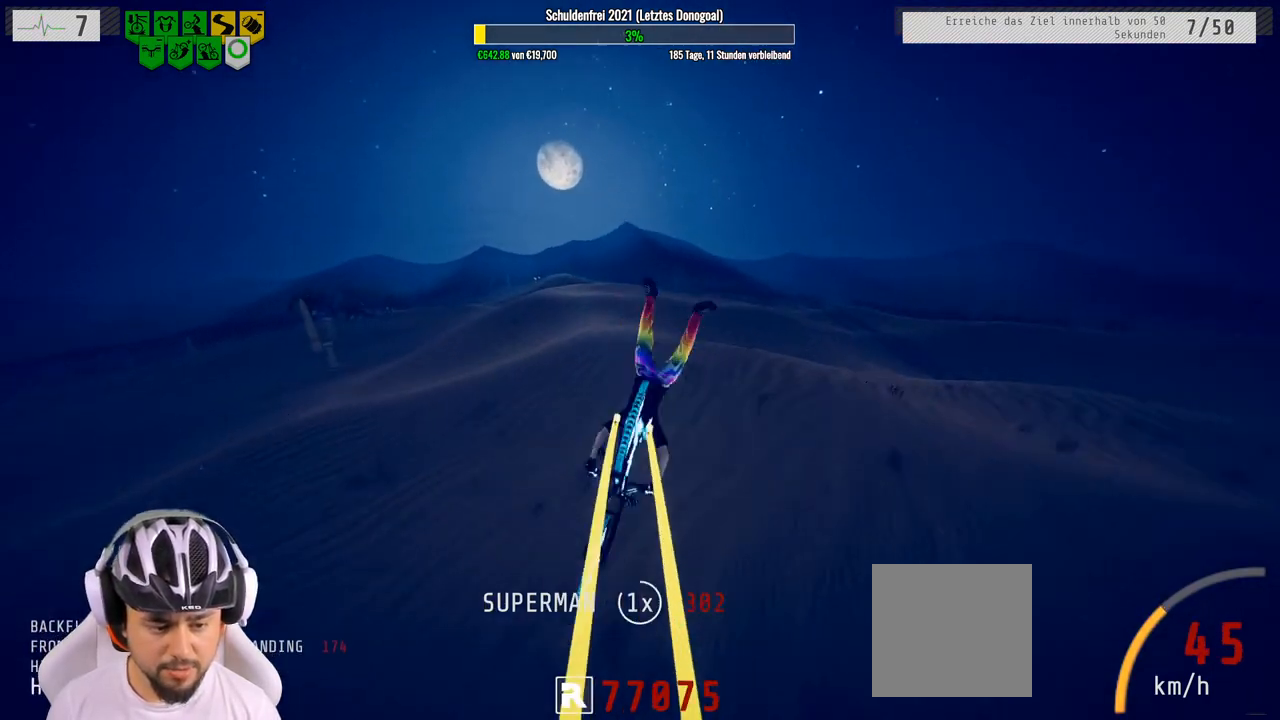
{"buttons": ["R2"], "left_stick": "up", "right_stick": "center", "events": [[117, "left_stick", "center"], [400, "left_stick", "up"]]}
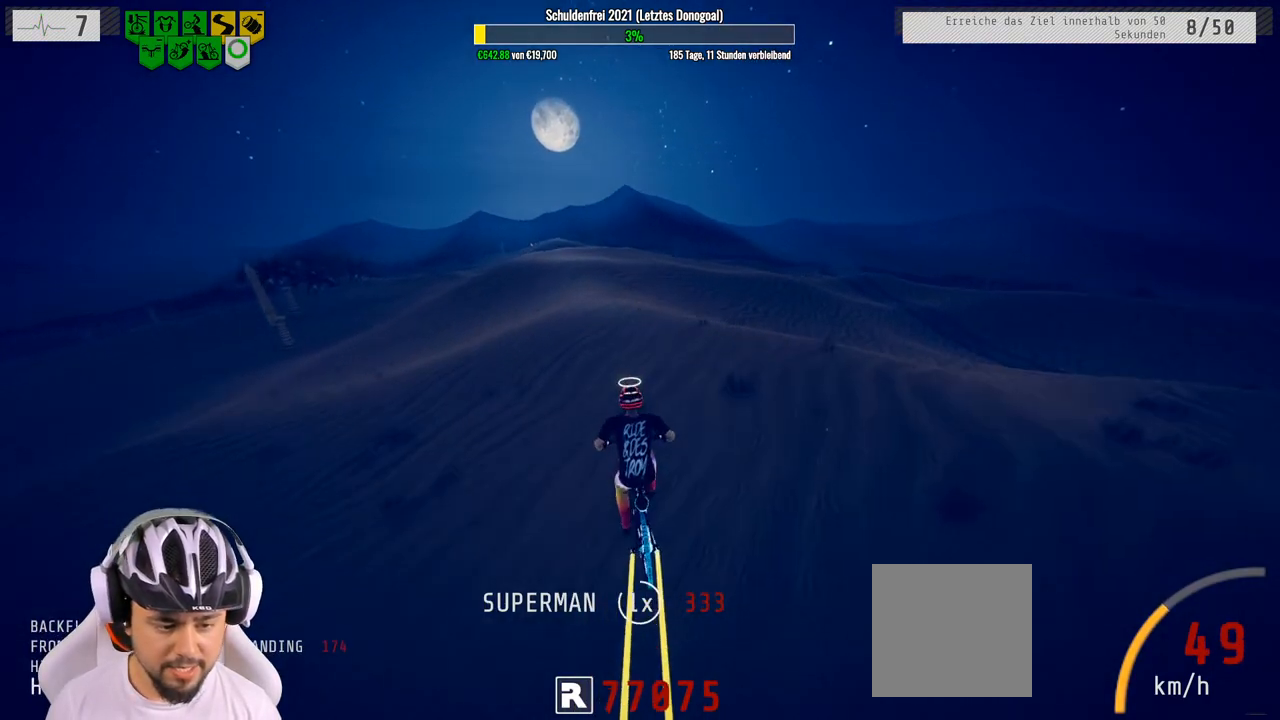
{"buttons": ["R2"], "left_stick": "center", "right_stick": "down", "events": [[150, "left_stick", "center"], [400, "right_stick", "down"]]}
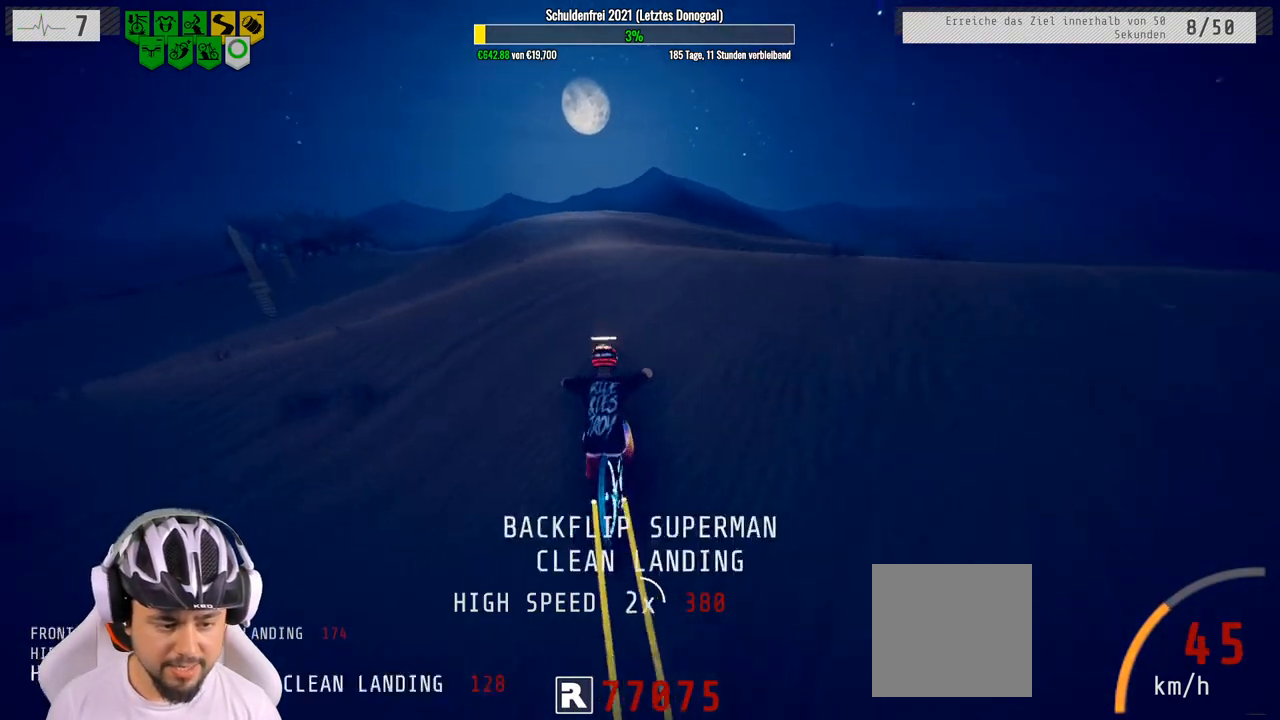
{"buttons": ["R2"], "left_stick": "down", "right_stick": "up", "events": [[50, "left_stick", "down-right"], [283, "left_stick", "down"], [283, "right_stick", "up"]]}
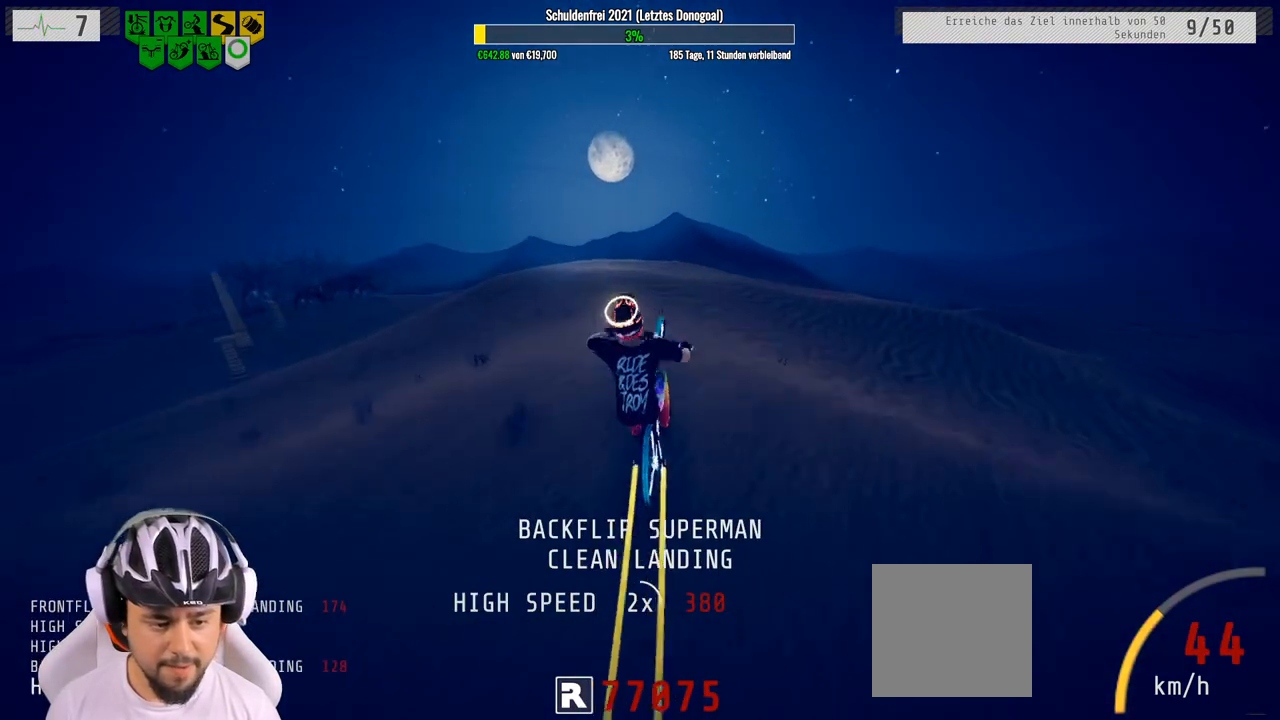
{"buttons": ["R2"], "left_stick": "down", "right_stick": "center", "events": [[150, "right_stick", "center"]]}
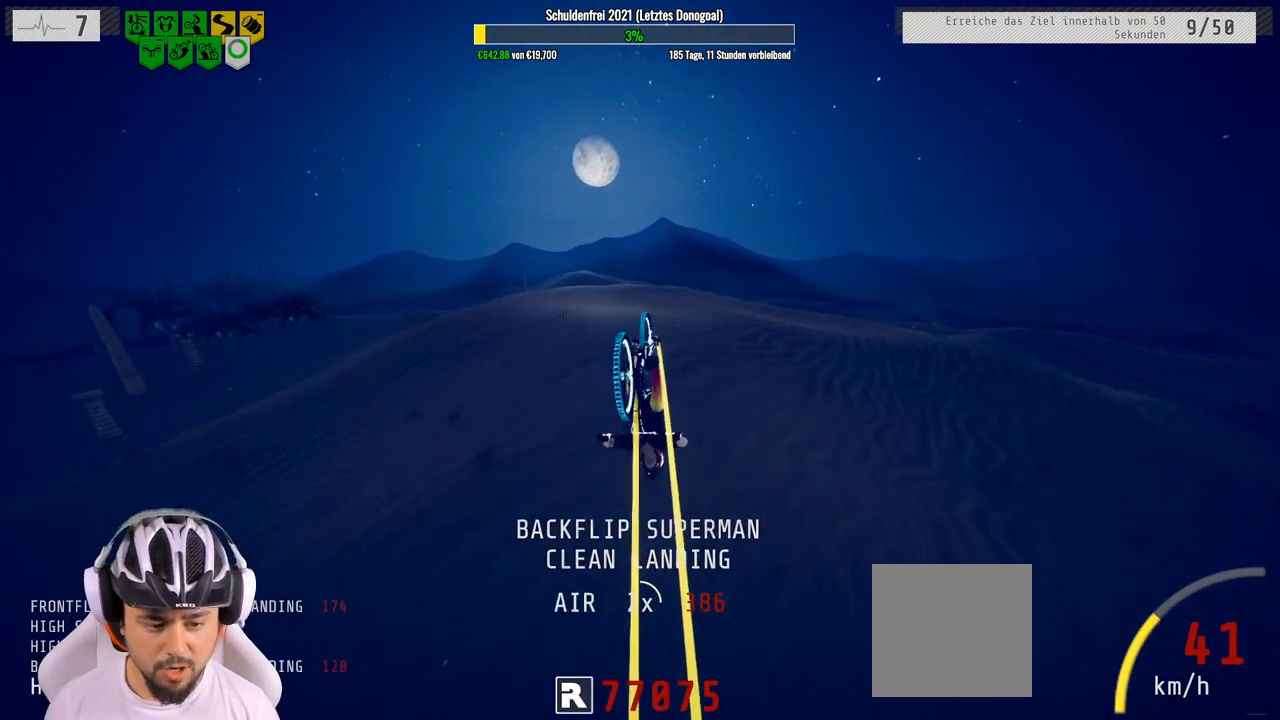
{"buttons": ["R2"], "left_stick": "center", "right_stick": "center", "events": [[350, "left_stick", "center"]]}
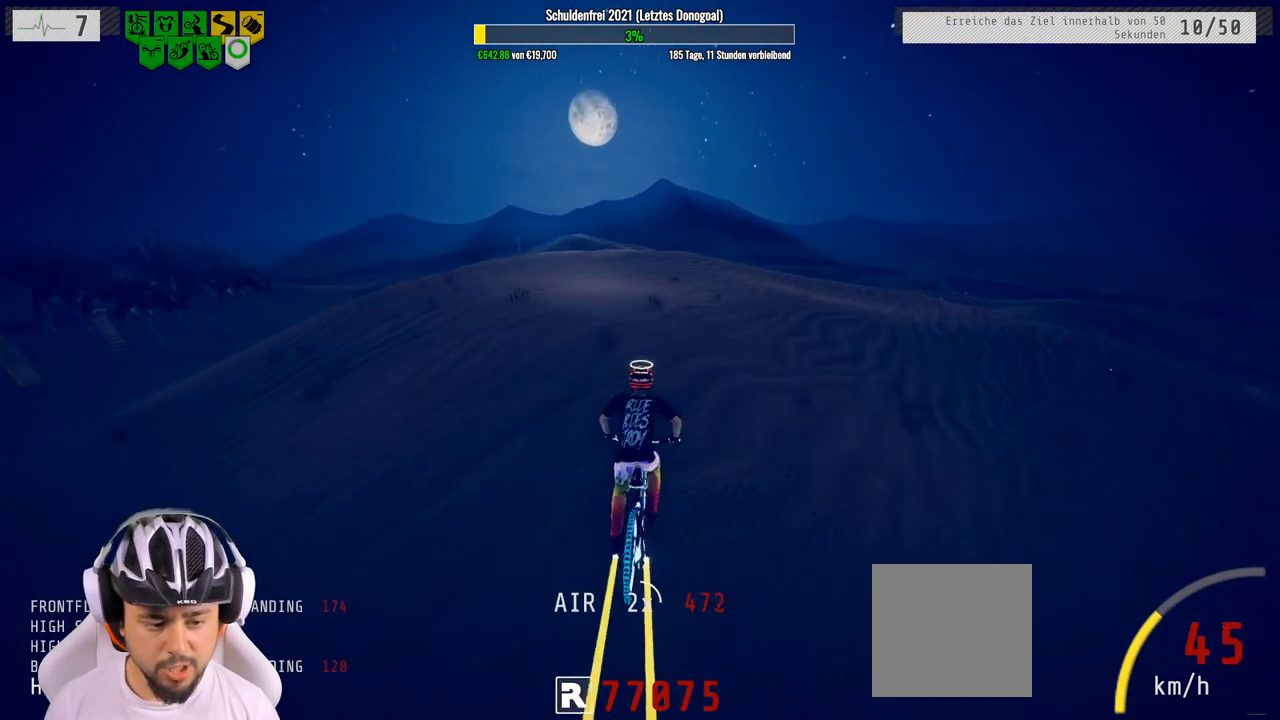
{"buttons": ["R2"], "left_stick": "left", "right_stick": "center", "events": [[33, "left_stick", "up"], [267, "left_stick", "center"], [500, "left_stick", "left"]]}
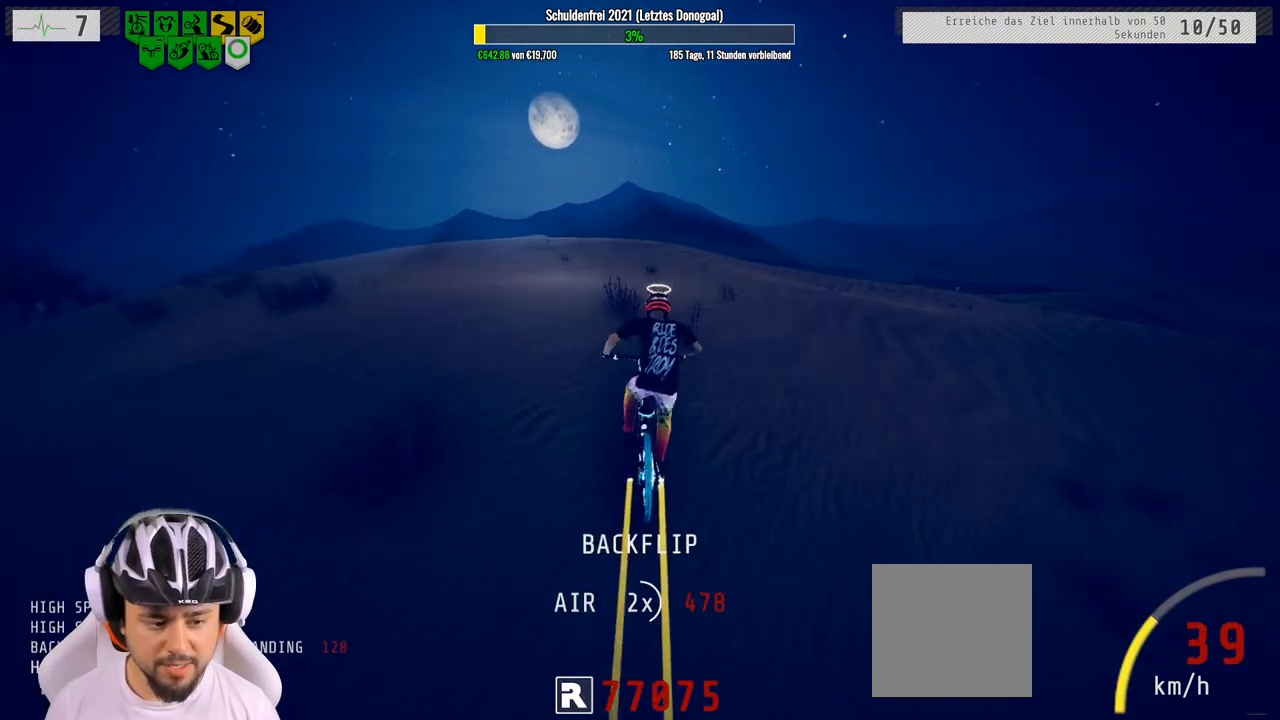
{"buttons": ["R2"], "left_stick": "left", "right_stick": "center", "events": [[167, "left_stick", "center"], [417, "left_stick", "left"]]}
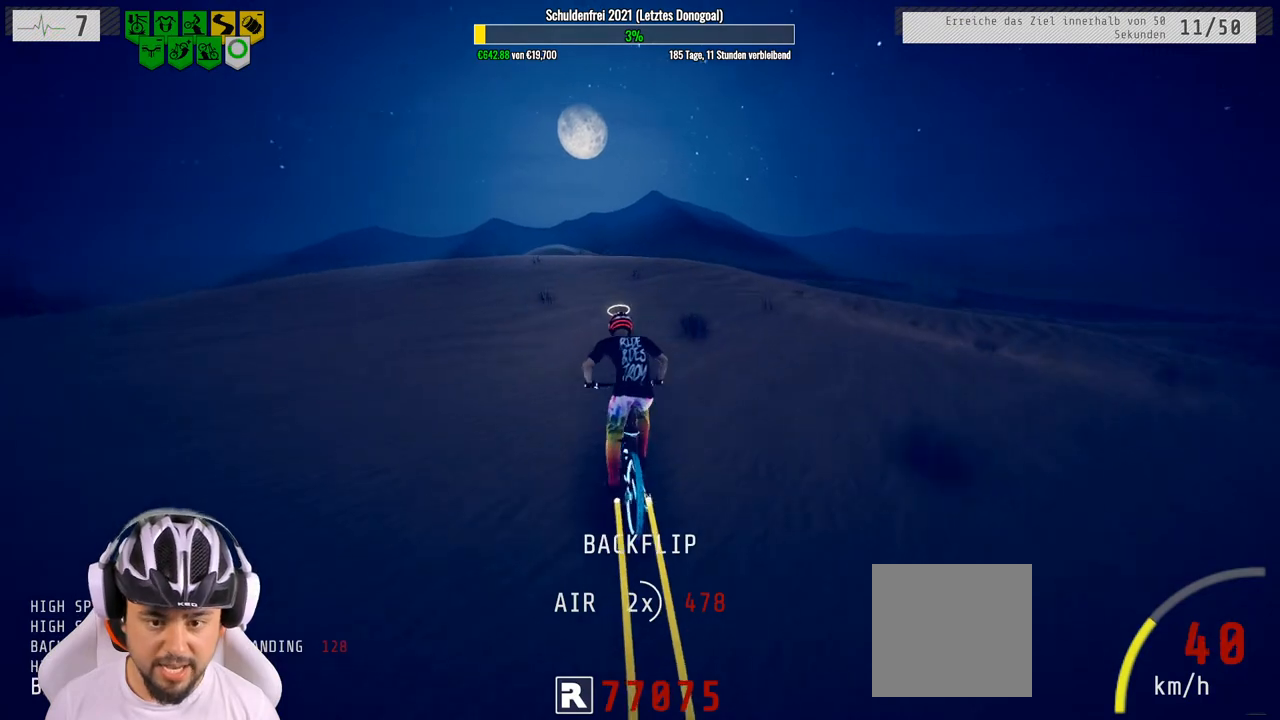
{"buttons": ["R2"], "left_stick": "left", "right_stick": "down", "events": [[67, "left_stick", "center"], [133, "right_stick", "down"], [367, "left_stick", "left"]]}
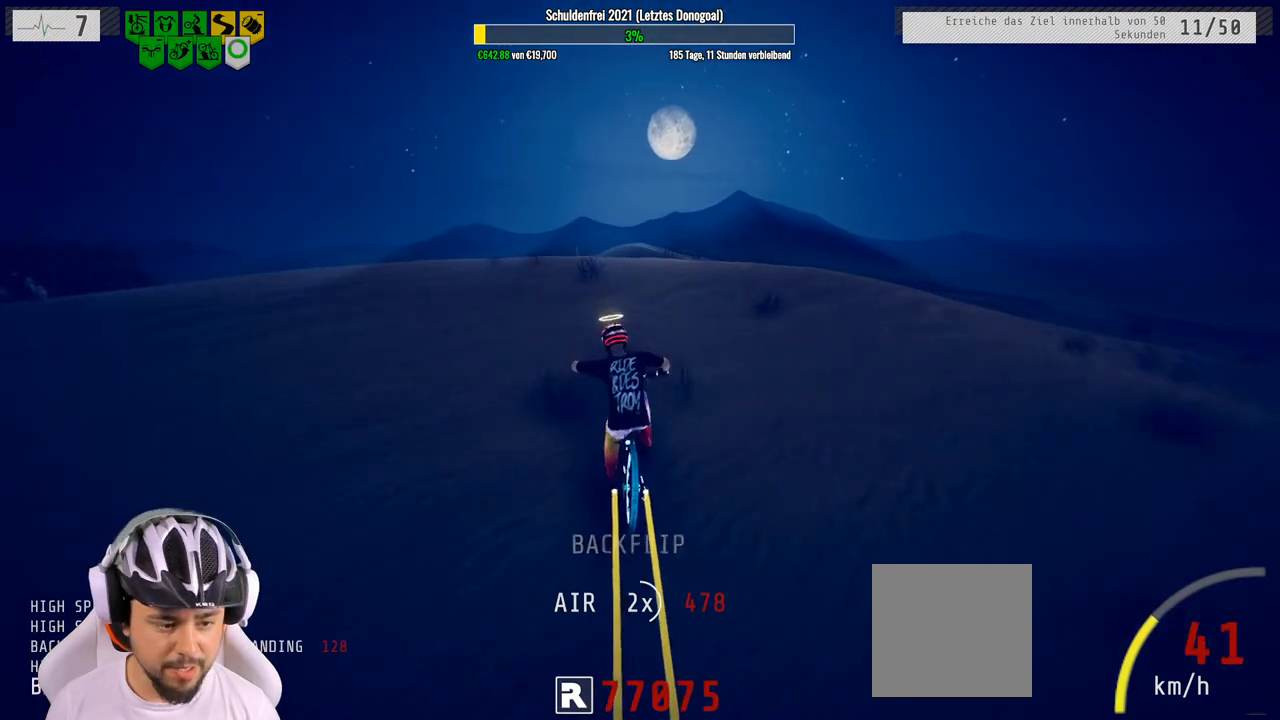
{"buttons": ["L1", "R2"], "left_stick": "up", "right_stick": "down", "events": [[17, "left_stick", "center"], [117, "left_stick", "up"], [167, "L1", "down"], [200, "right_stick", "up"], [417, "right_stick", "down"]]}
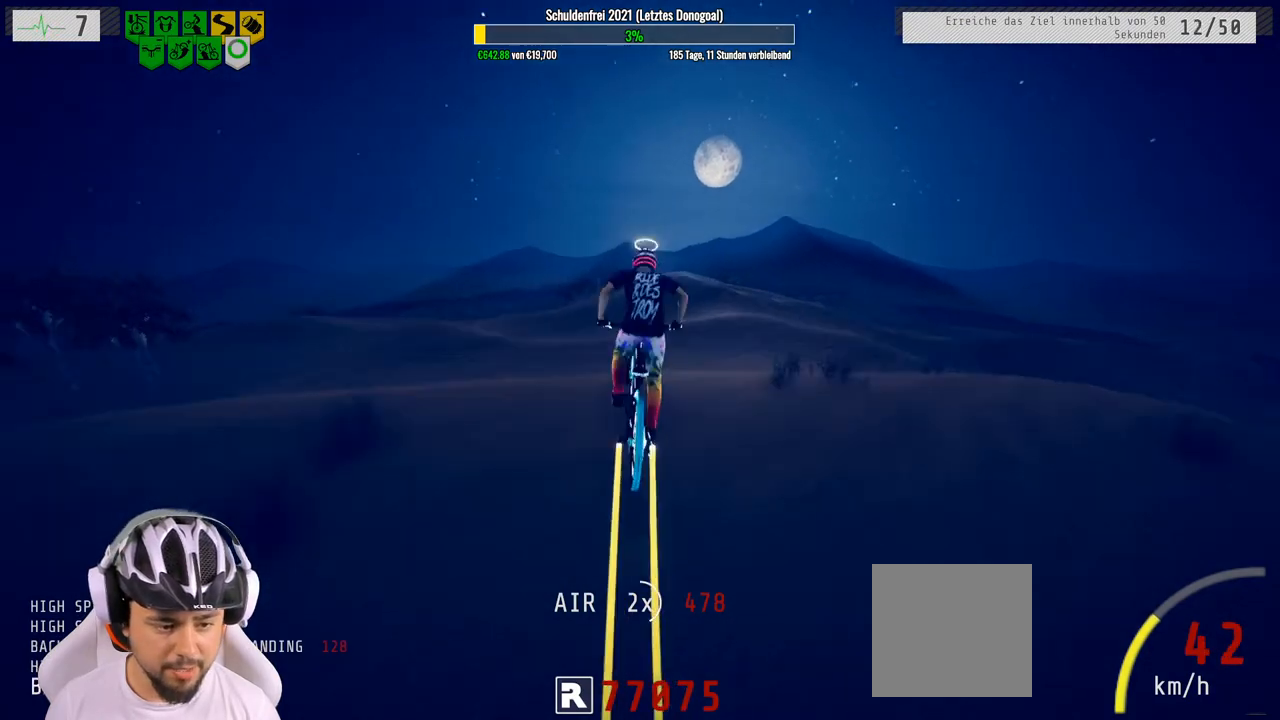
{"buttons": ["L1", "R2"], "left_stick": "up", "right_stick": "center", "events": [[467, "right_stick", "center"]]}
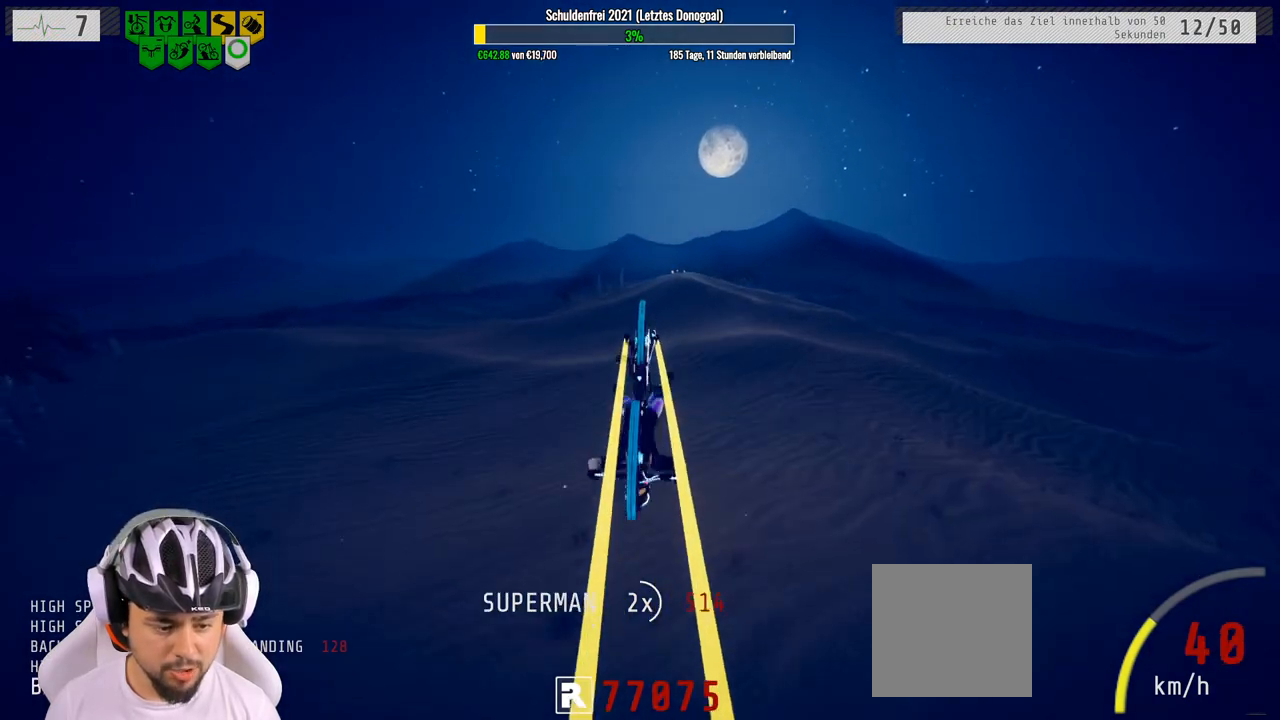
{"buttons": ["R2"], "left_stick": "center", "right_stick": "center", "events": [[17, "L1", "up"], [350, "left_stick", "center"]]}
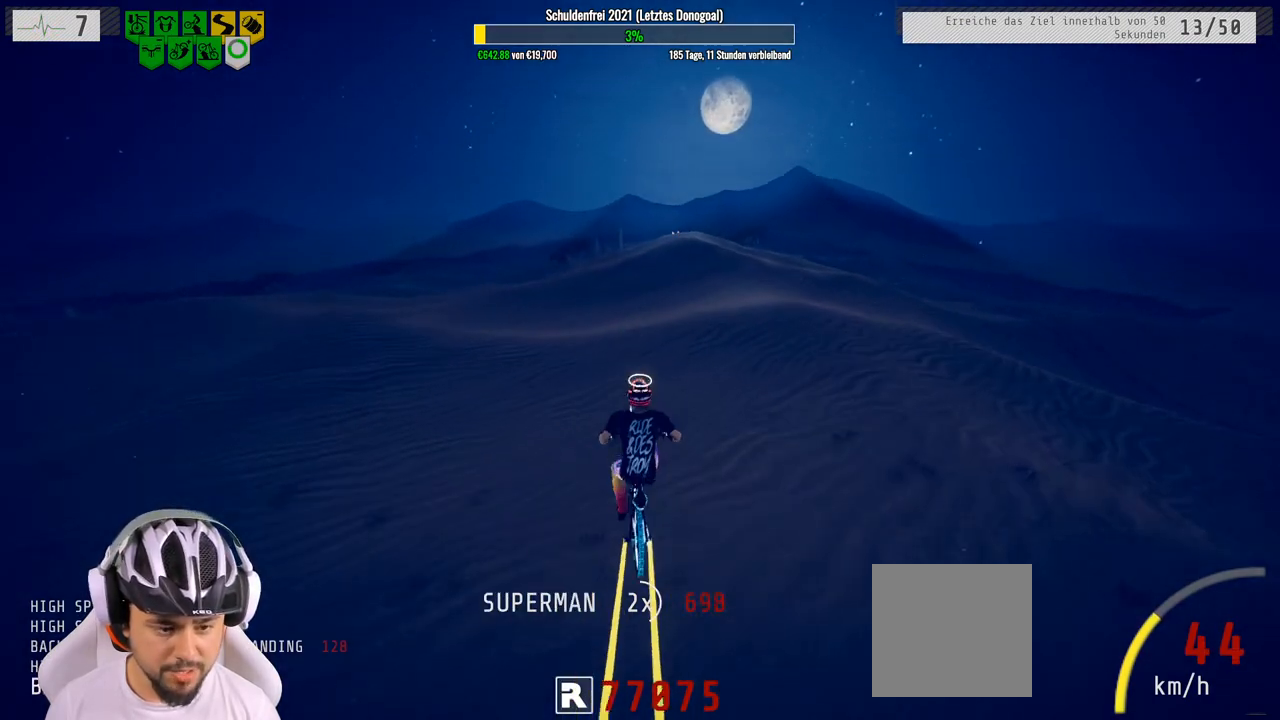
{"buttons": ["R2"], "left_stick": "center", "right_stick": "center", "events": [[117, "left_stick", "down"], [300, "left_stick", "center"]]}
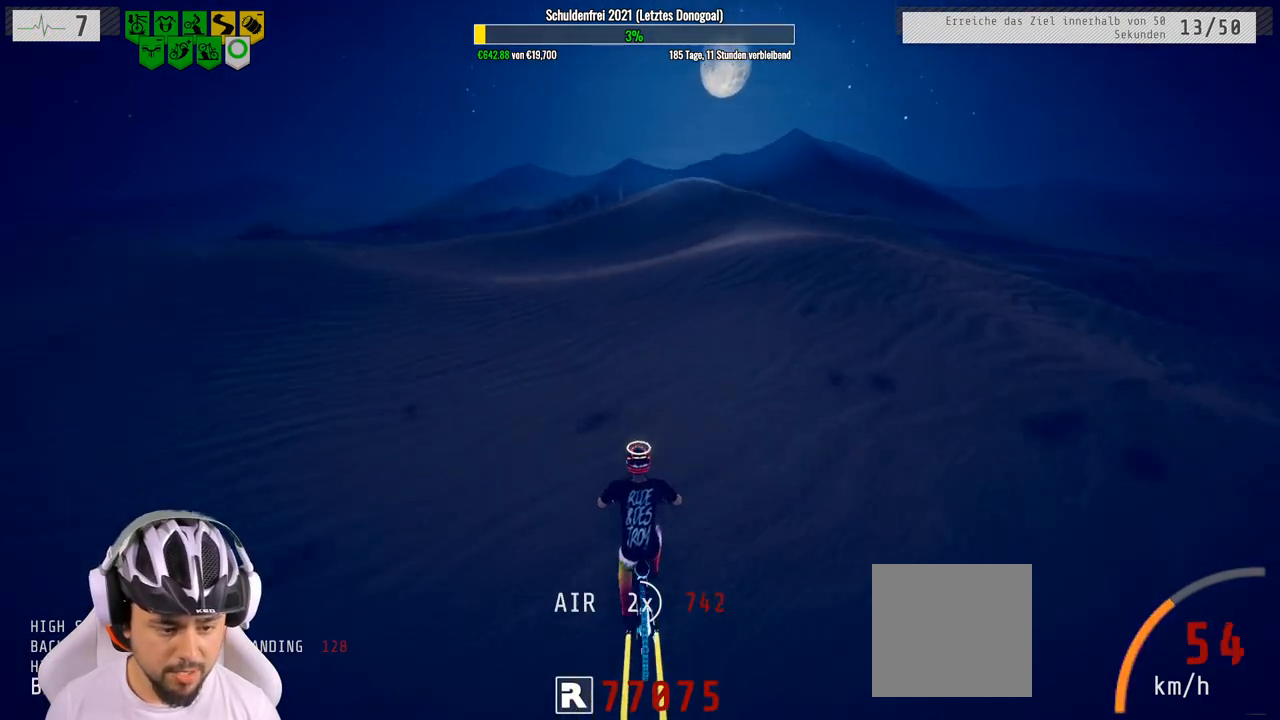
{"buttons": ["R2"], "left_stick": "center", "right_stick": "down", "events": [[500, "right_stick", "down"]]}
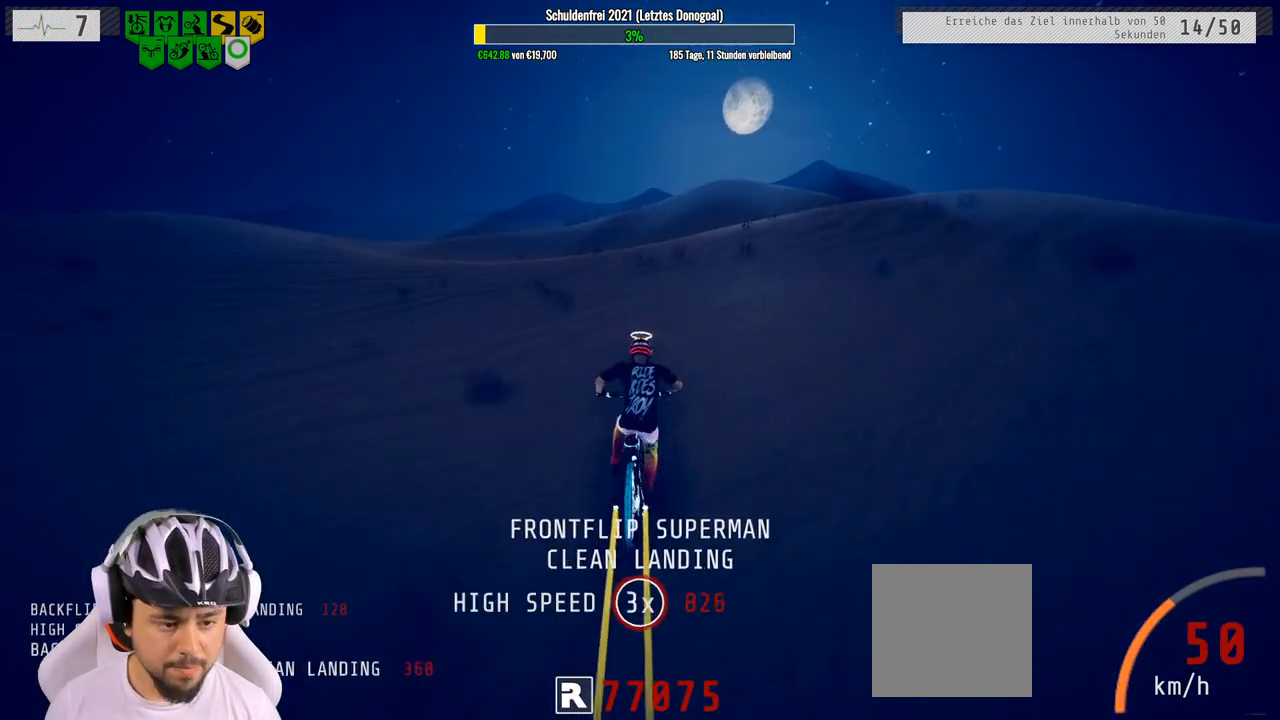
{"buttons": ["R2"], "left_stick": "center", "right_stick": "up", "events": [[67, "left_stick", "right"], [300, "left_stick", "down"], [317, "right_stick", "up-right"], [417, "right_stick", "up"], [467, "left_stick", "center"]]}
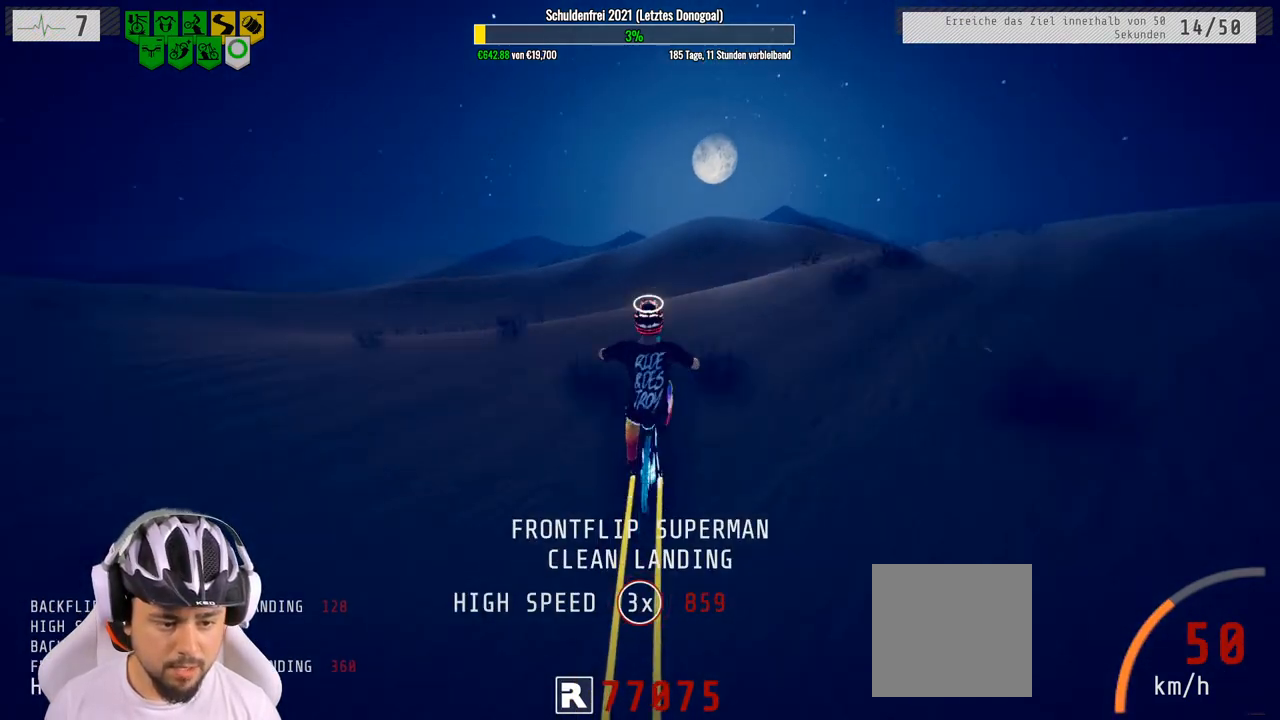
{"buttons": ["R2"], "left_stick": "center", "right_stick": "center", "events": [[50, "left_stick", "up"], [50, "right_stick", "center"], [217, "left_stick", "center"]]}
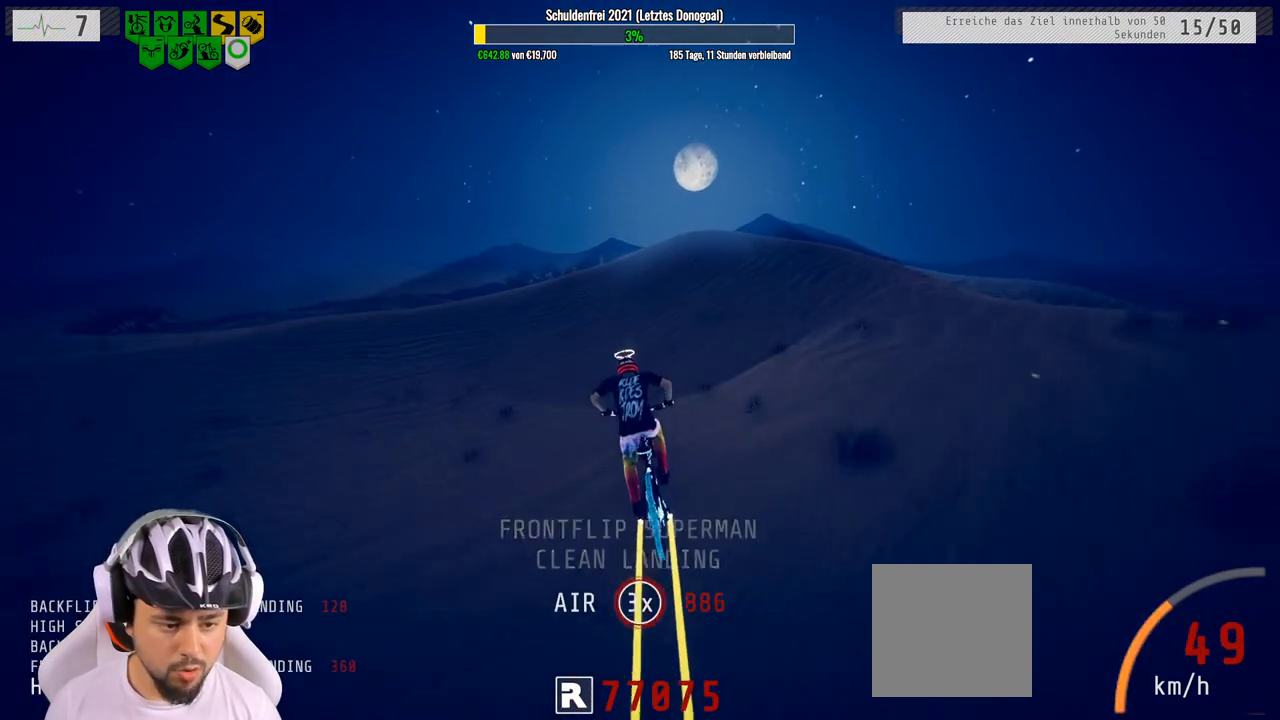
{"buttons": ["R2"], "left_stick": "center", "right_stick": "center", "events": [[267, "left_stick", "up"], [400, "left_stick", "center"]]}
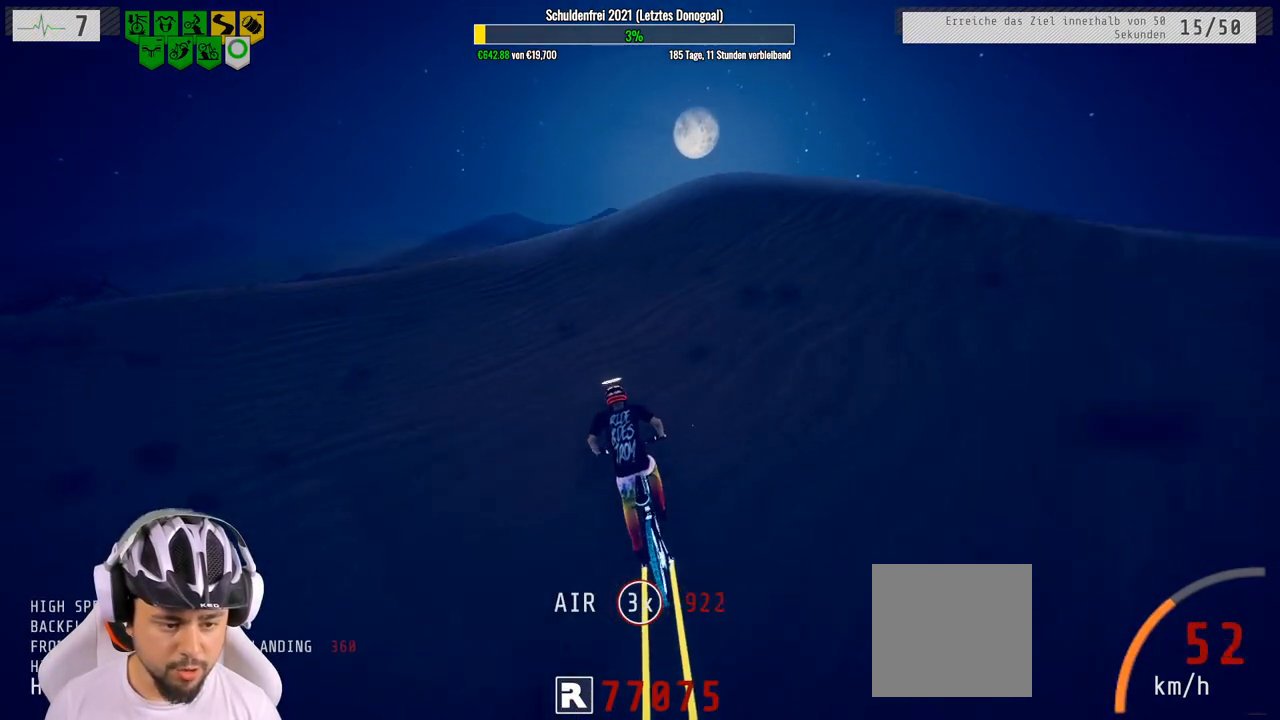
{"buttons": ["R2"], "left_stick": "center", "right_stick": "center", "events": []}
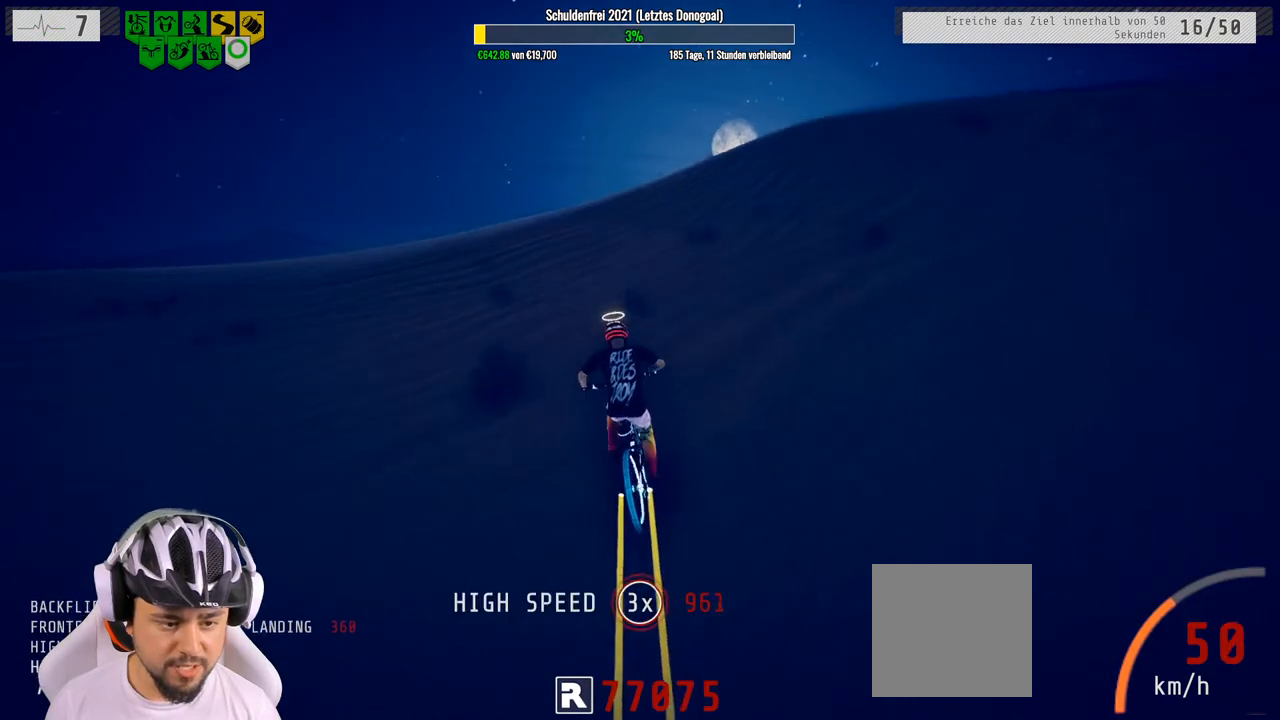
{"buttons": ["R2"], "left_stick": "right", "right_stick": "down", "events": [[167, "right_stick", "down"], [217, "left_stick", "right"]]}
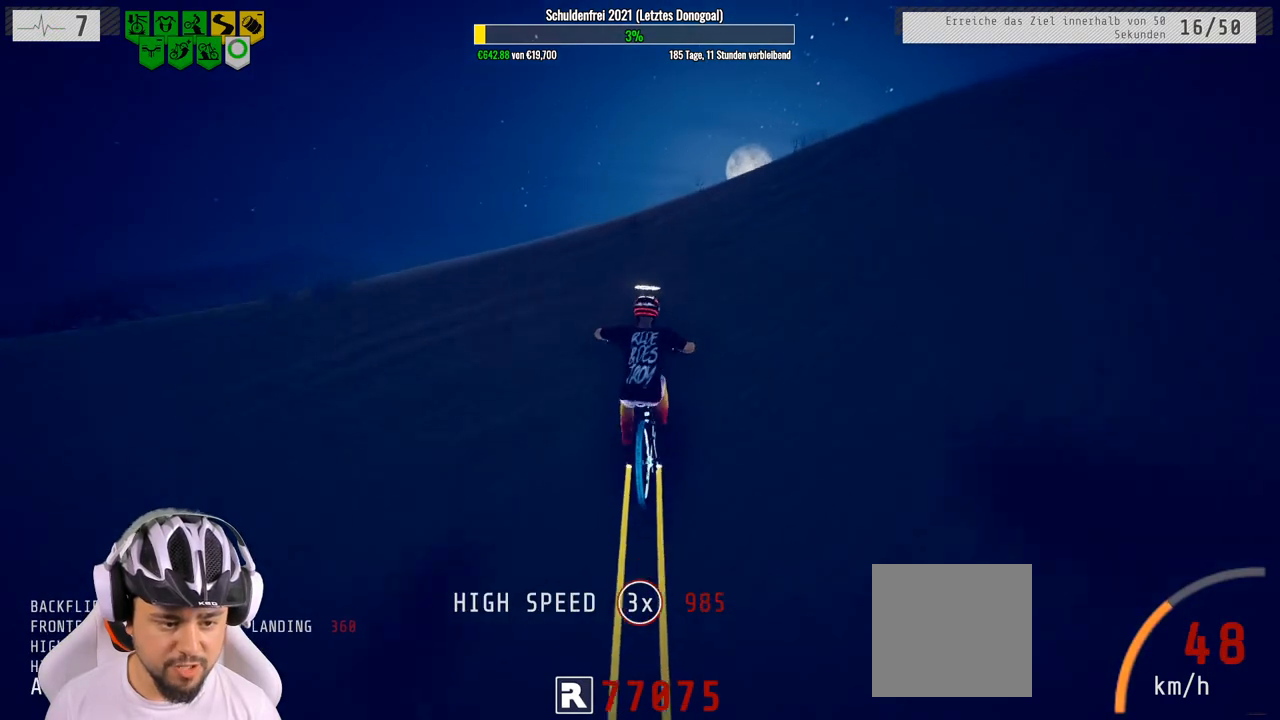
{"buttons": ["L1", "R2"], "left_stick": "down", "right_stick": "up", "events": [[333, "left_stick", "down"], [383, "L1", "down"], [400, "right_stick", "up"]]}
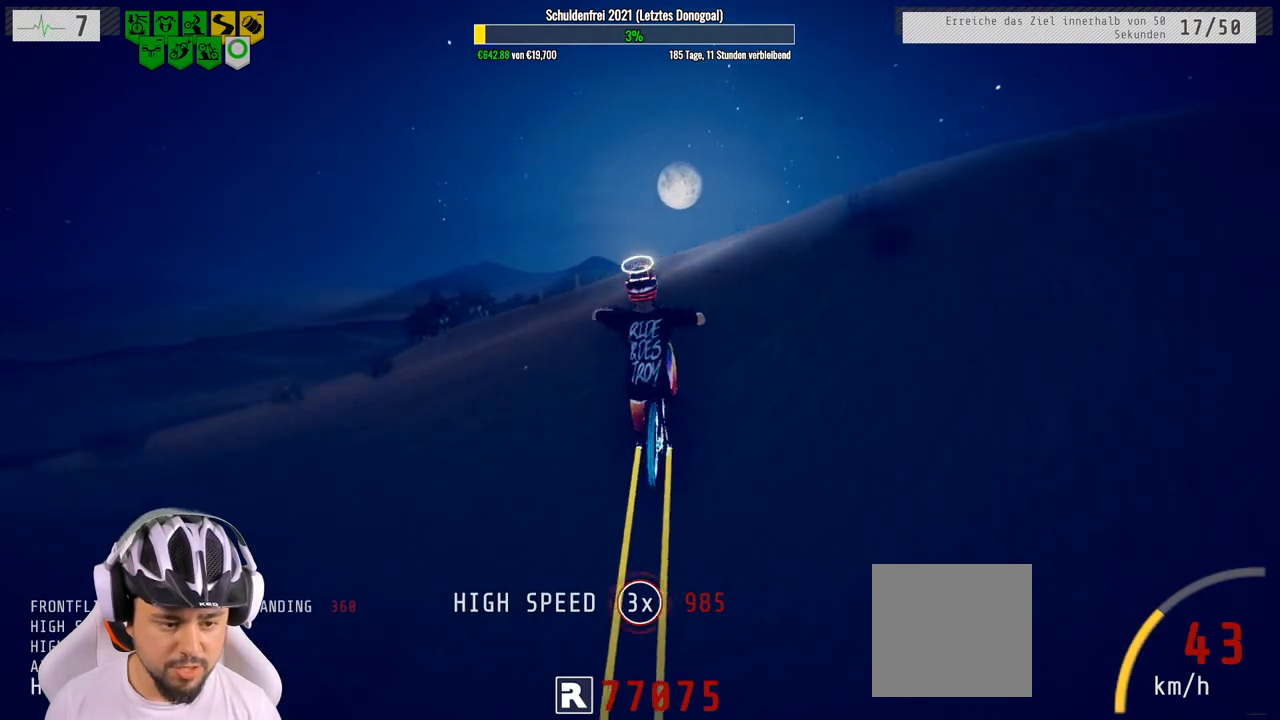
{"buttons": ["R2"], "left_stick": "down", "right_stick": "center", "events": [[383, "L1", "up"], [383, "right_stick", "center"]]}
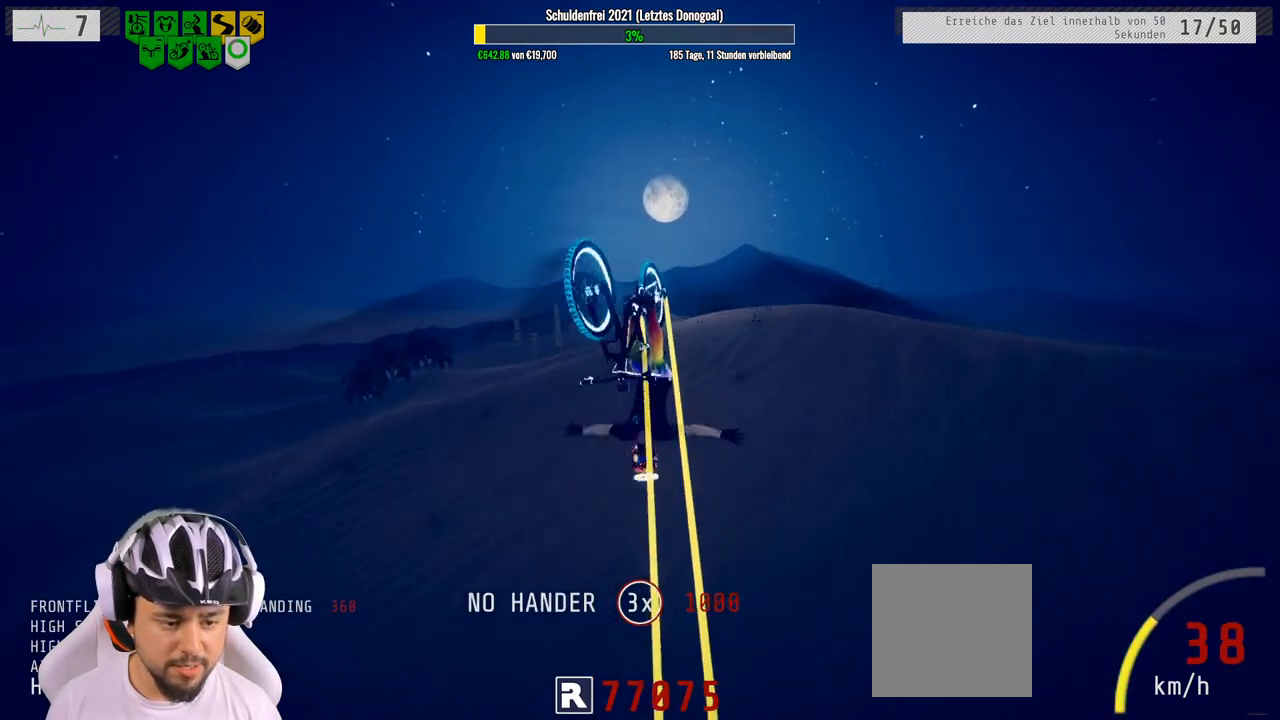
{"buttons": ["R2"], "left_stick": "center", "right_stick": "center", "events": [[367, "left_stick", "center"]]}
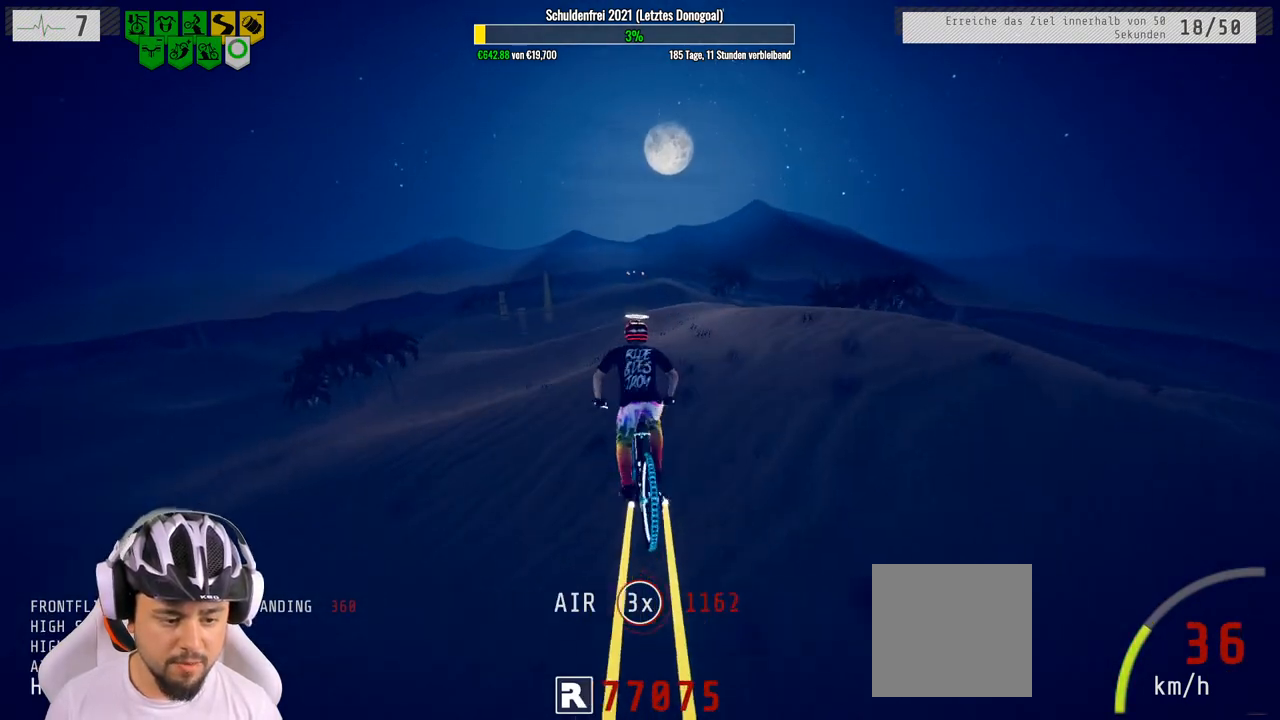
{"buttons": ["R2"], "left_stick": "center", "right_stick": "center", "events": [[33, "left_stick", "up"], [400, "left_stick", "center"]]}
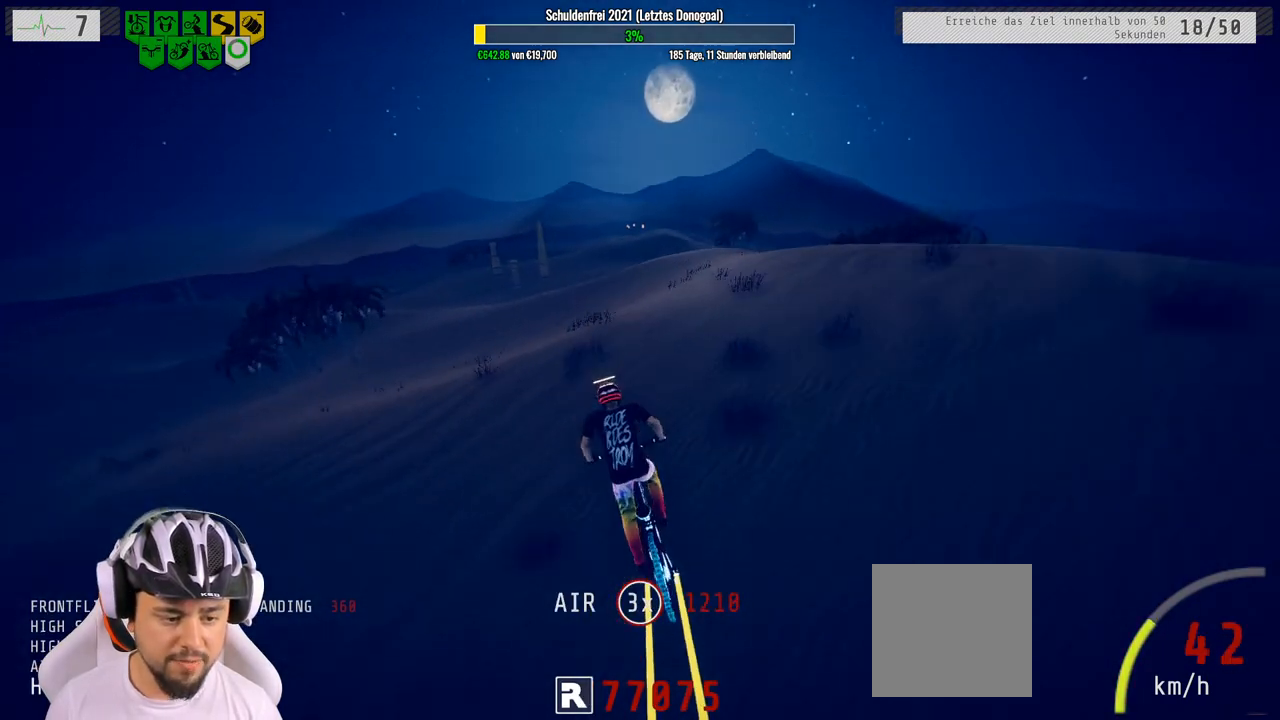
{"buttons": ["R2"], "left_stick": "center", "right_stick": "center", "events": [[67, "left_stick", "up-left"], [233, "left_stick", "center"]]}